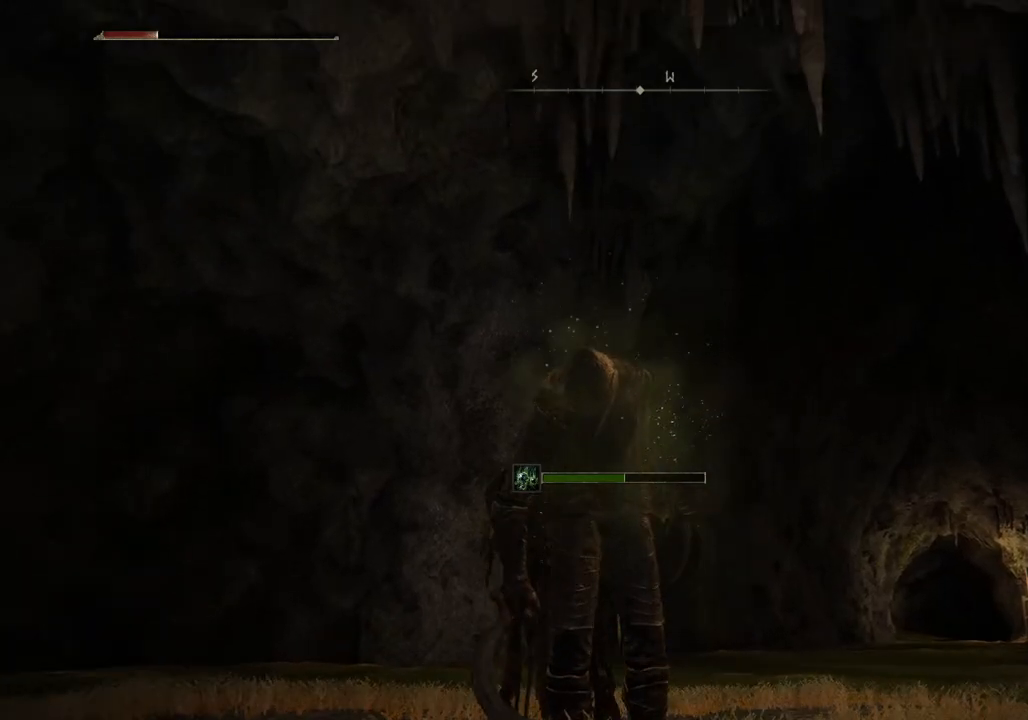
Gameplay with a controller (PlayStation layout); each line is a JSON object with the inputs held at the frame after it. "events" lists button and stick changes between this image and that frame as [ms after this image, input, new state], when the widget could be followed in between. Not read: R1.
{"buttons": [], "left_stick": "center", "right_stick": "center", "events": []}
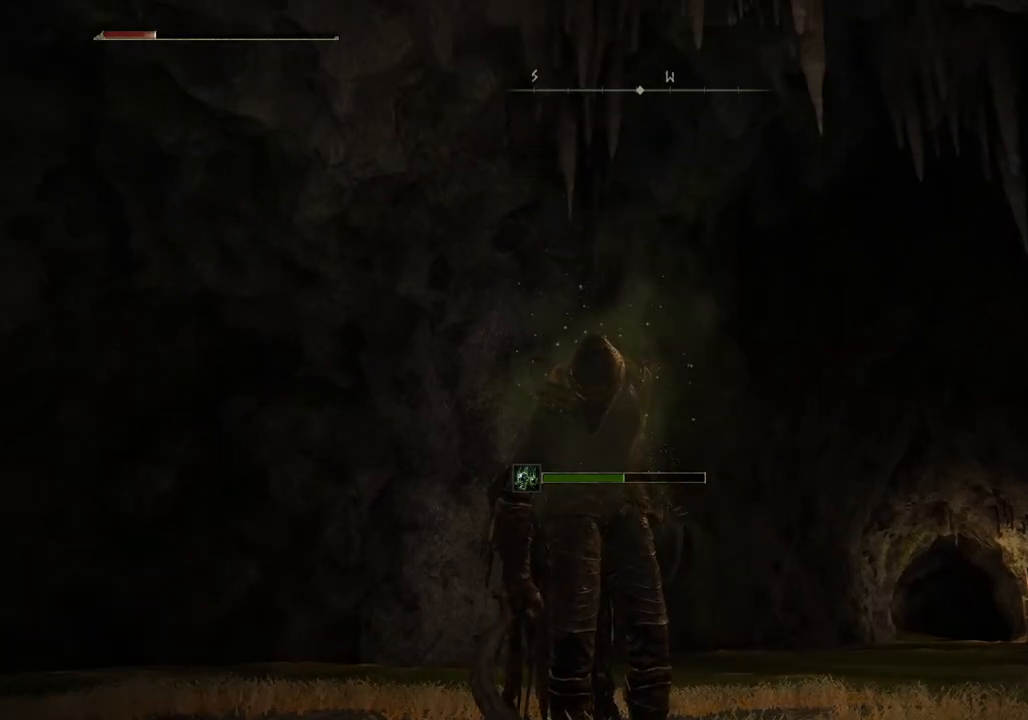
{"buttons": [], "left_stick": "center", "right_stick": "down", "events": [[500, "right_stick", "down"]]}
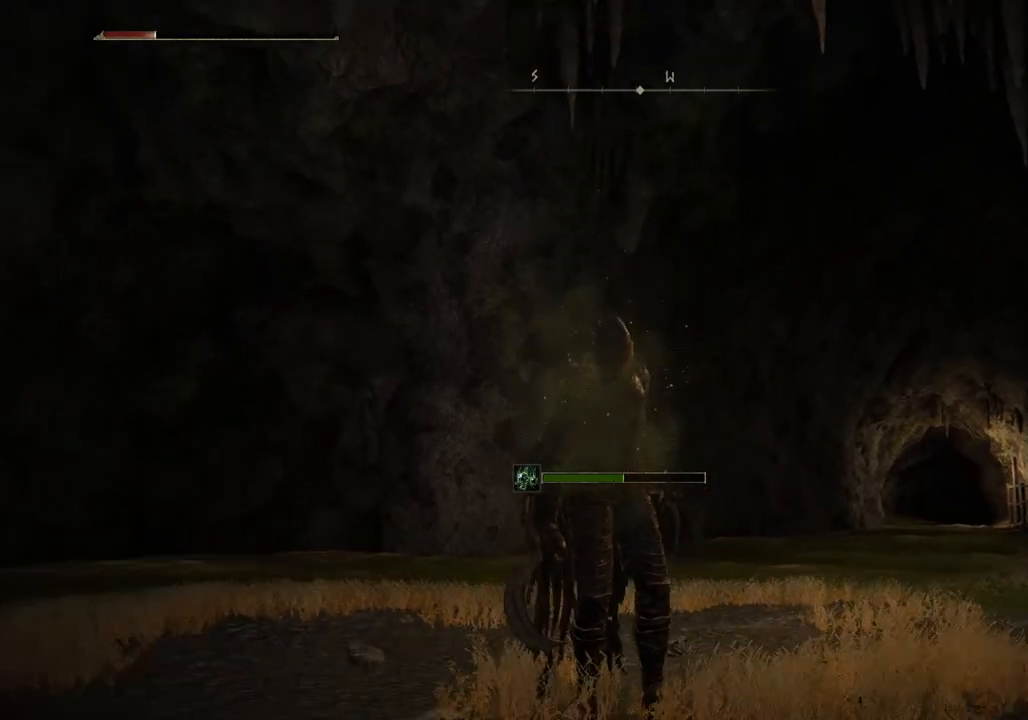
{"buttons": [], "left_stick": "center", "right_stick": "center", "events": [[33, "right_stick", "center"]]}
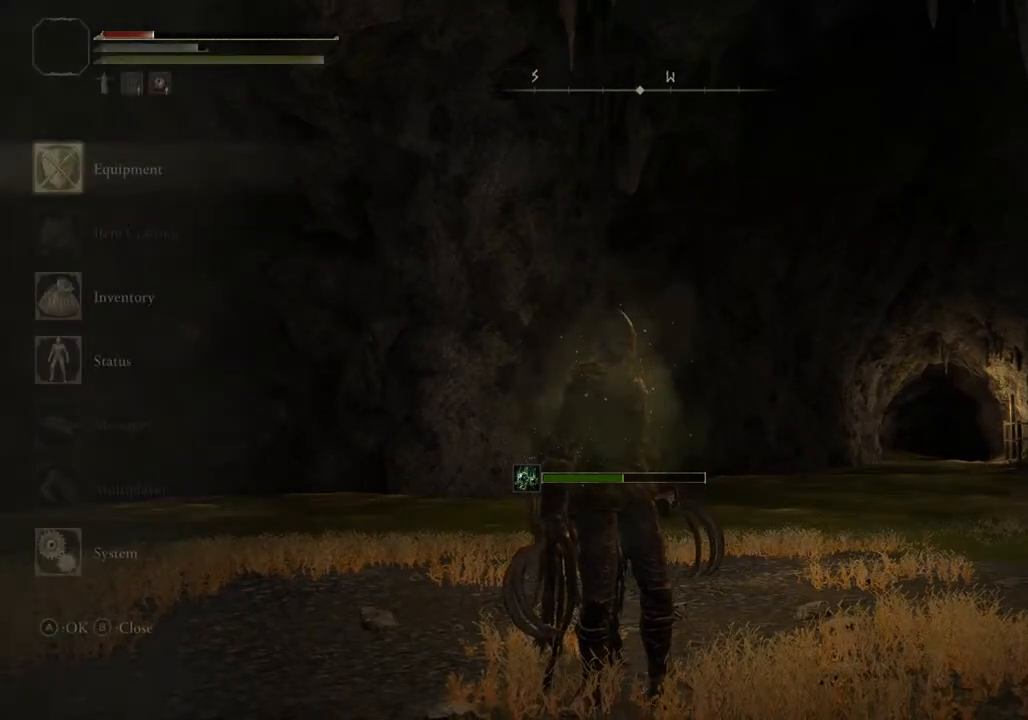
{"buttons": ["DPAD_DOWN"], "left_stick": "center", "right_stick": "center", "events": [[100, "DPAD_RIGHT", "down"], [217, "DPAD_DOWN", "down"], [267, "DPAD_RIGHT", "up"]]}
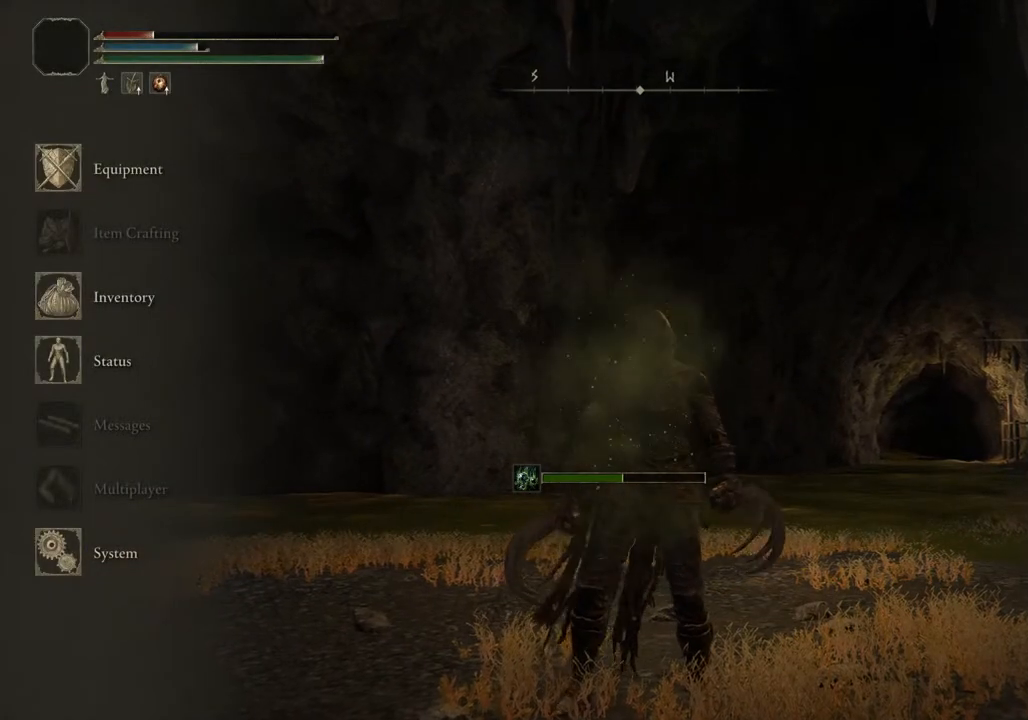
{"buttons": [], "left_stick": "center", "right_stick": "center", "events": [[83, "DPAD_DOWN", "up"], [267, "DPAD_DOWN", "down"], [367, "DPAD_DOWN", "up"]]}
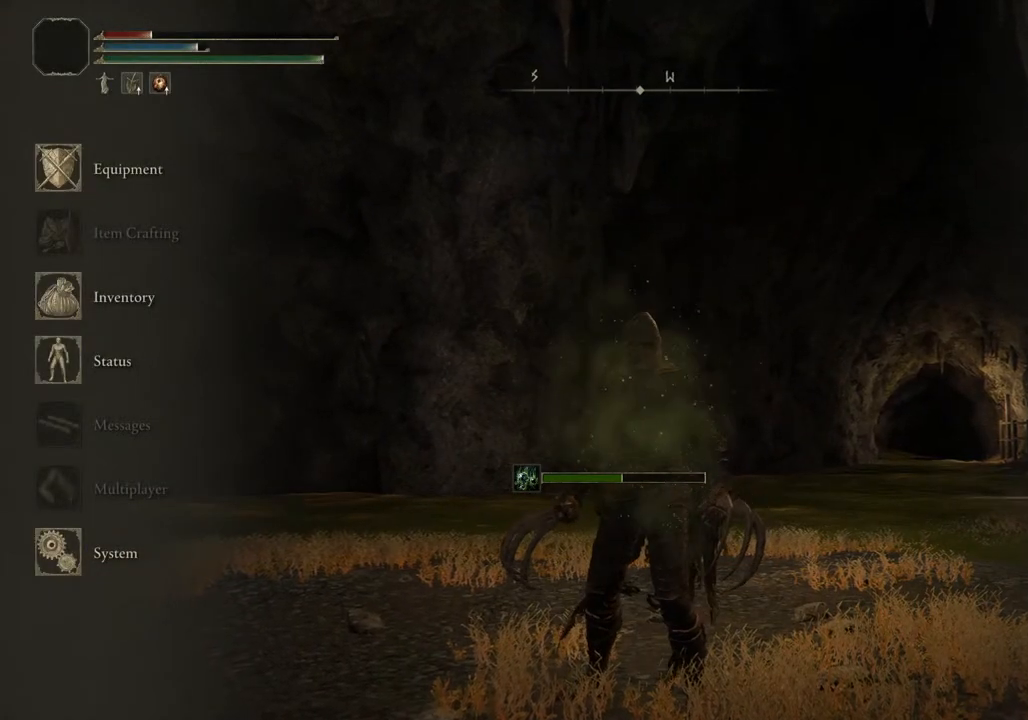
{"buttons": [], "left_stick": "center", "right_stick": "center", "events": [[17, "DPAD_RIGHT", "down"], [150, "DPAD_RIGHT", "up"], [367, "CROSS", "down"], [483, "CROSS", "up"]]}
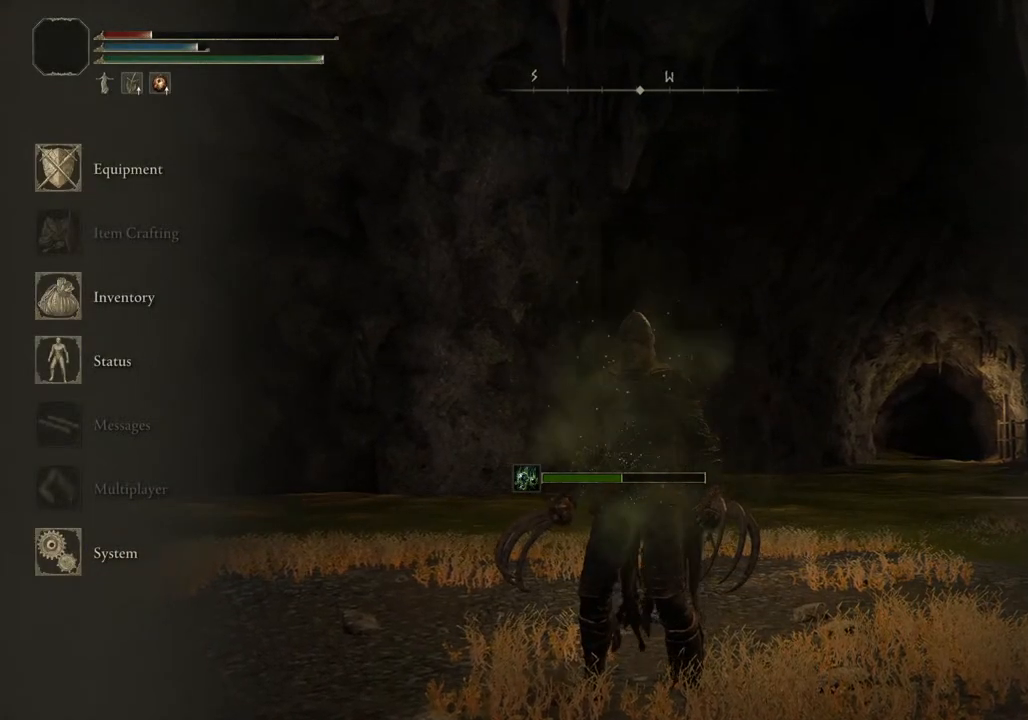
{"buttons": [], "left_stick": "center", "right_stick": "center", "events": [[200, "CROSS", "down"], [317, "CROSS", "up"]]}
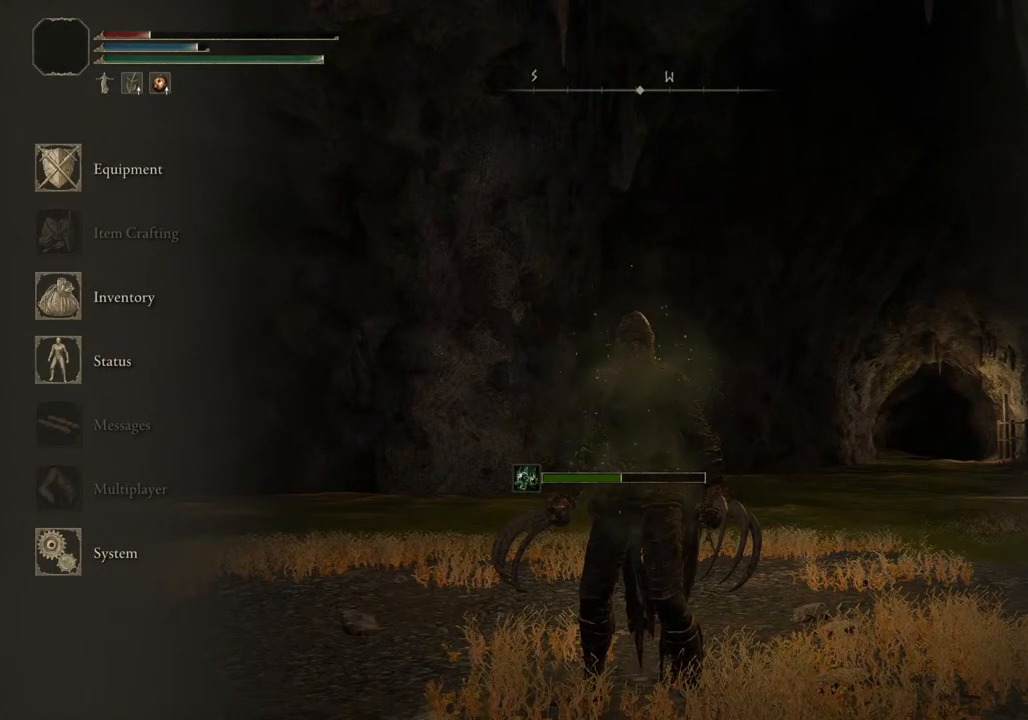
{"buttons": [], "left_stick": "center", "right_stick": "center", "events": [[33, "CROSS", "down"], [133, "CROSS", "up"], [383, "CIRCLE", "down"], [450, "CIRCLE", "up"]]}
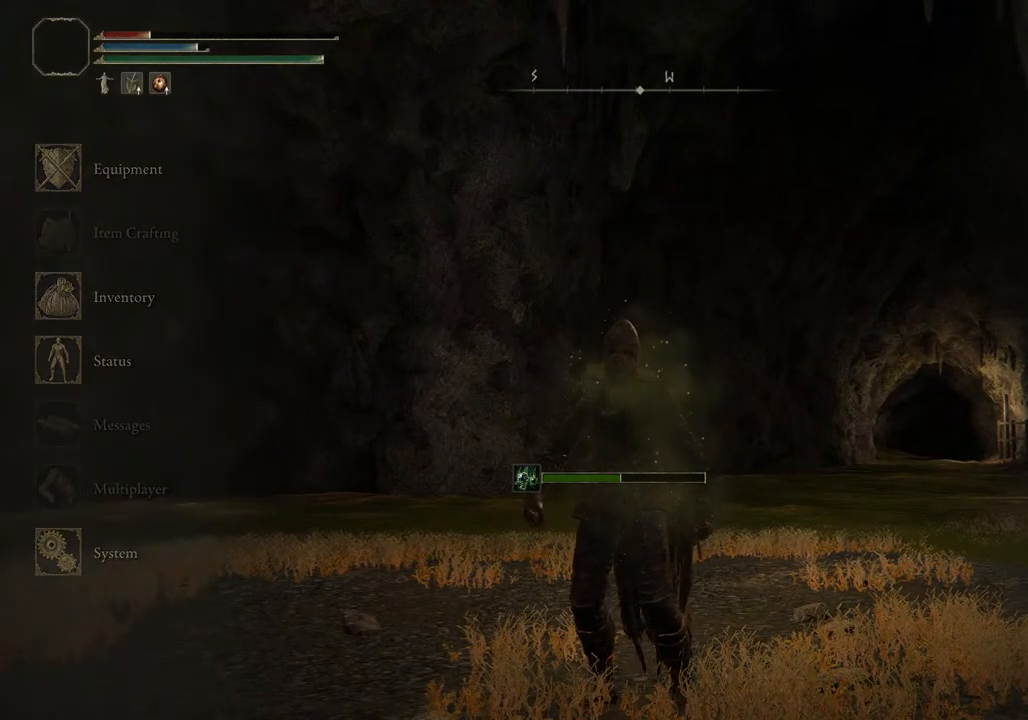
{"buttons": [], "left_stick": "center", "right_stick": "center", "events": []}
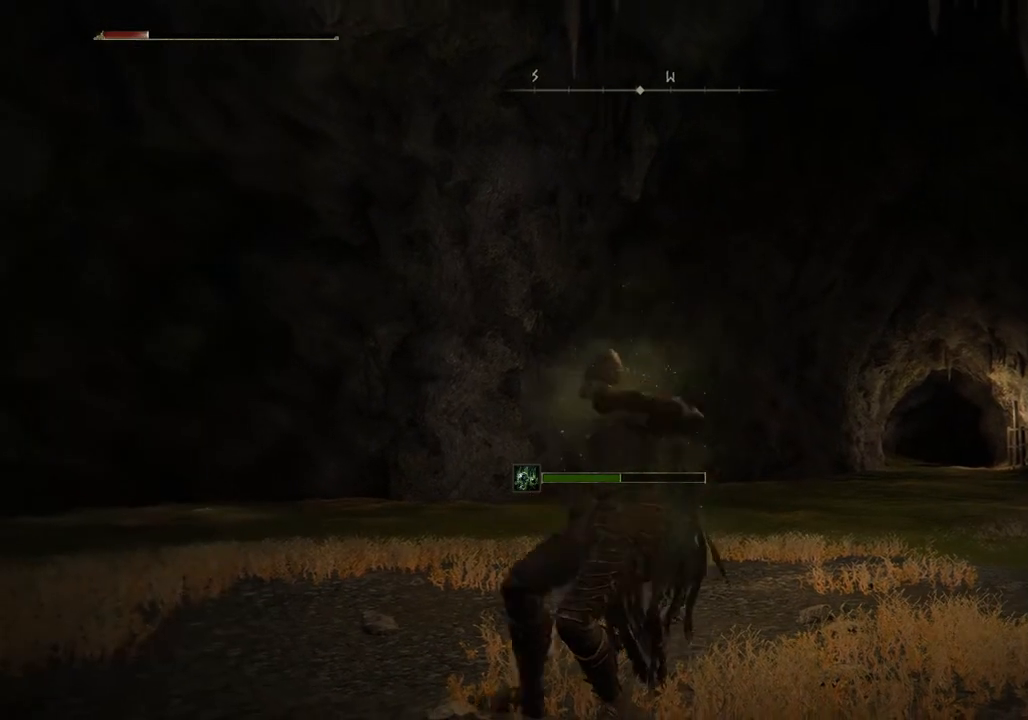
{"buttons": [], "left_stick": "center", "right_stick": "center", "events": []}
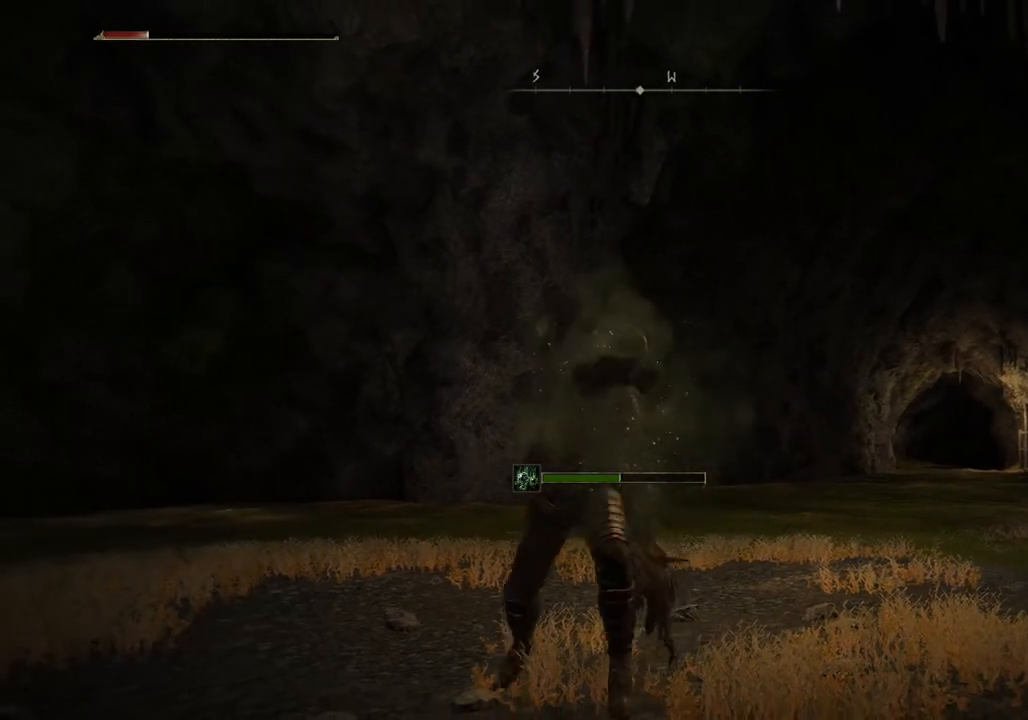
{"buttons": [], "left_stick": "center", "right_stick": "center", "events": []}
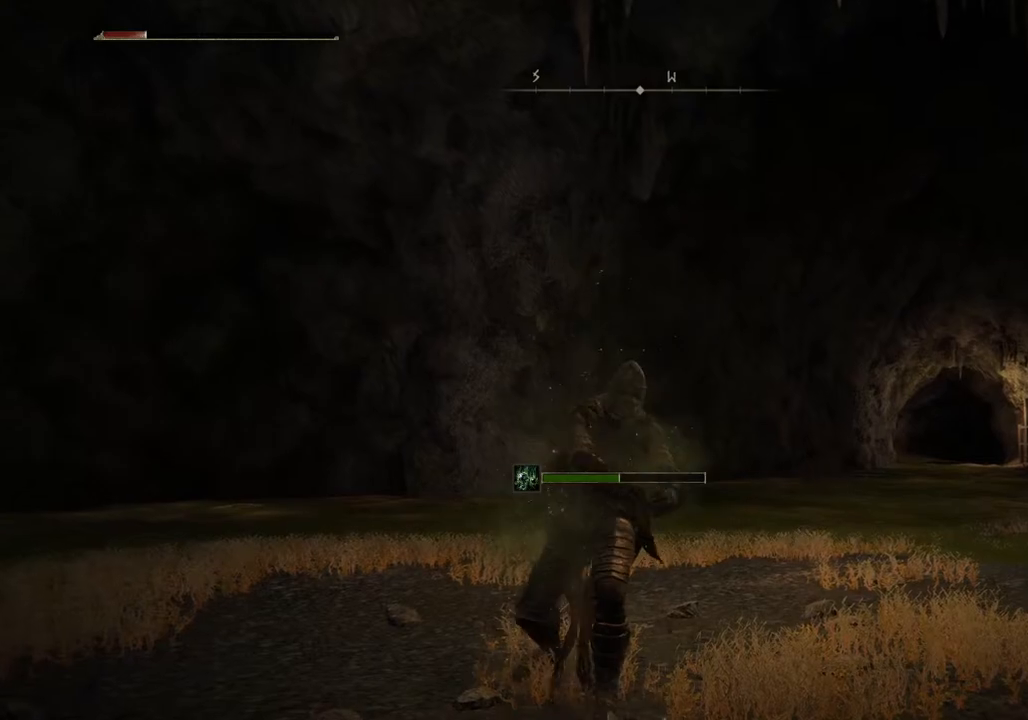
{"buttons": ["DPAD_DOWN"], "left_stick": "center", "right_stick": "center", "events": [[283, "DPAD_DOWN", "down"], [317, "DPAD_RIGHT", "down"], [367, "DPAD_RIGHT", "up"]]}
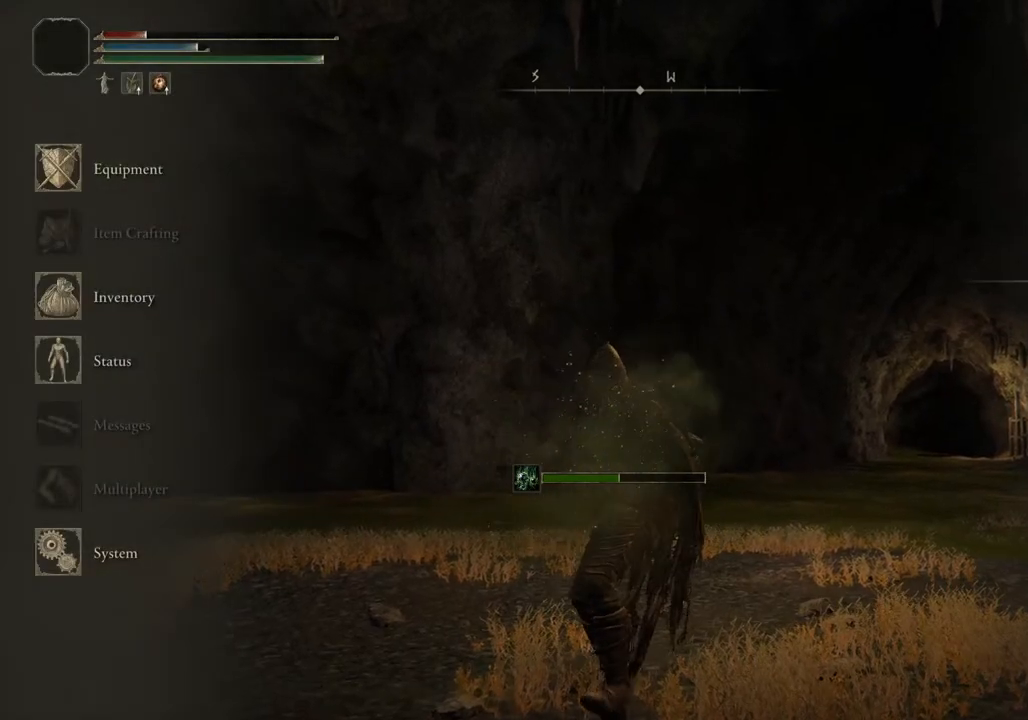
{"buttons": [], "left_stick": "center", "right_stick": "center", "events": [[217, "DPAD_DOWN", "up"], [350, "DPAD_DOWN", "down"], [467, "DPAD_DOWN", "up"]]}
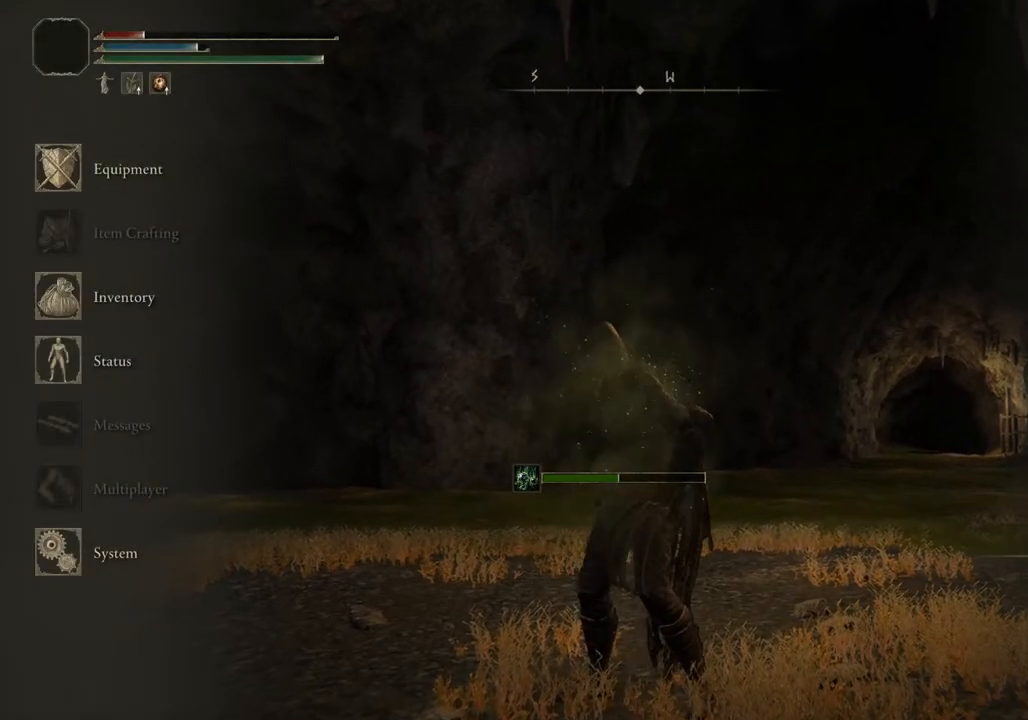
{"buttons": [], "left_stick": "center", "right_stick": "center", "events": [[283, "DPAD_RIGHT", "down"], [433, "DPAD_RIGHT", "up"]]}
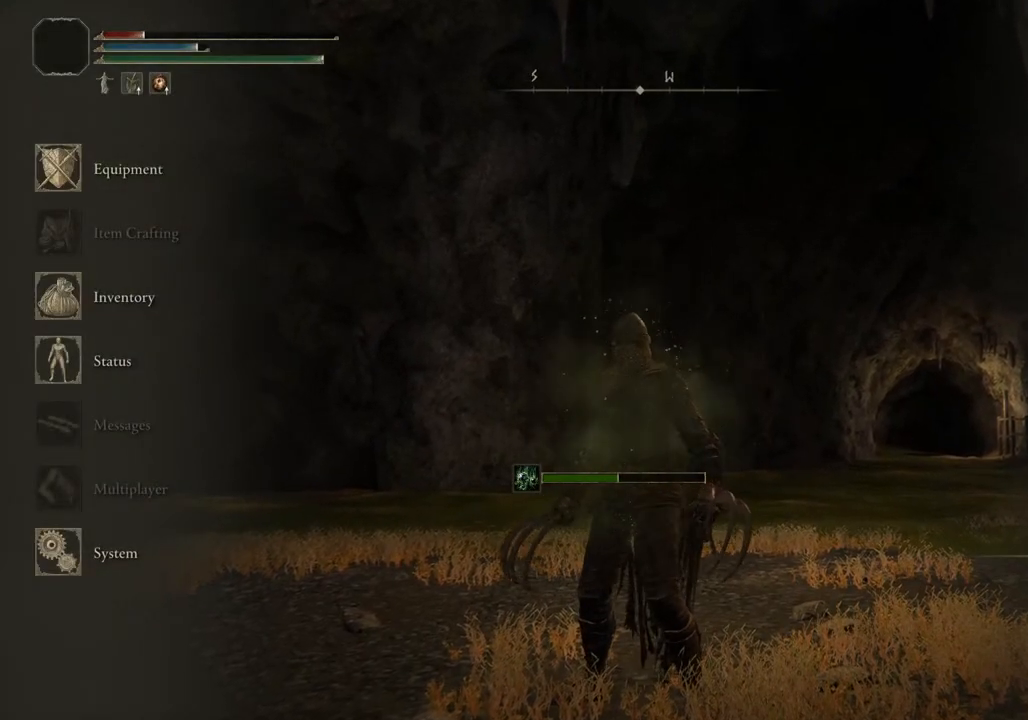
{"buttons": [], "left_stick": "center", "right_stick": "center", "events": [[17, "DPAD_UP", "down"], [150, "DPAD_UP", "up"], [233, "DPAD_UP", "down"], [350, "DPAD_UP", "up"]]}
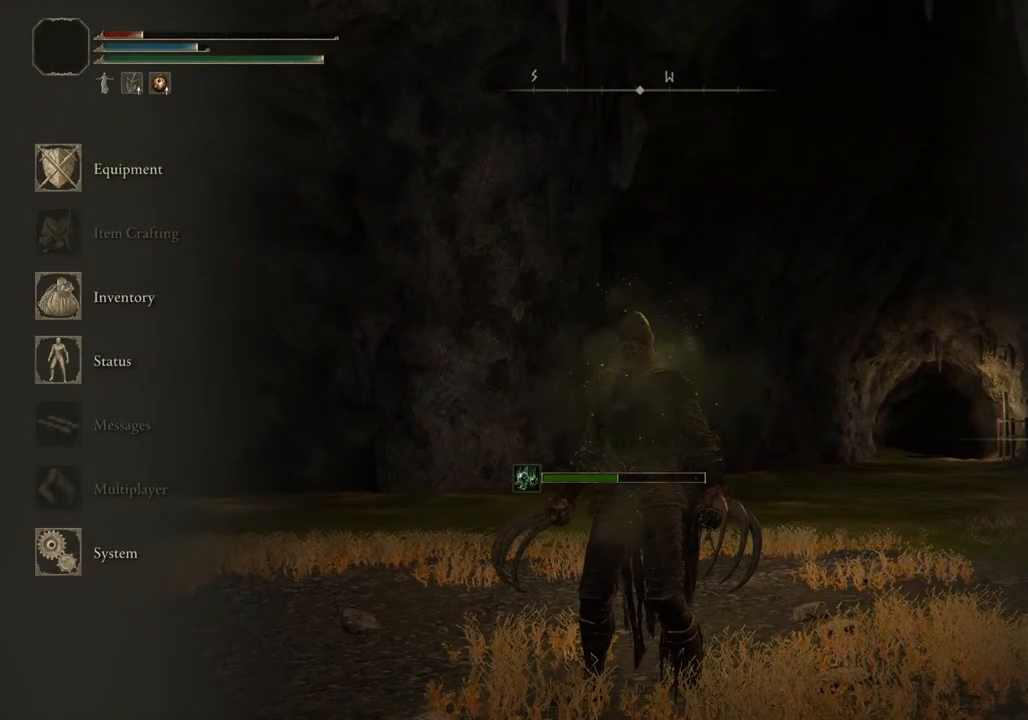
{"buttons": [], "left_stick": "center", "right_stick": "center", "events": [[33, "CROSS", "down"], [150, "CROSS", "up"], [400, "CIRCLE", "down"], [500, "CIRCLE", "up"]]}
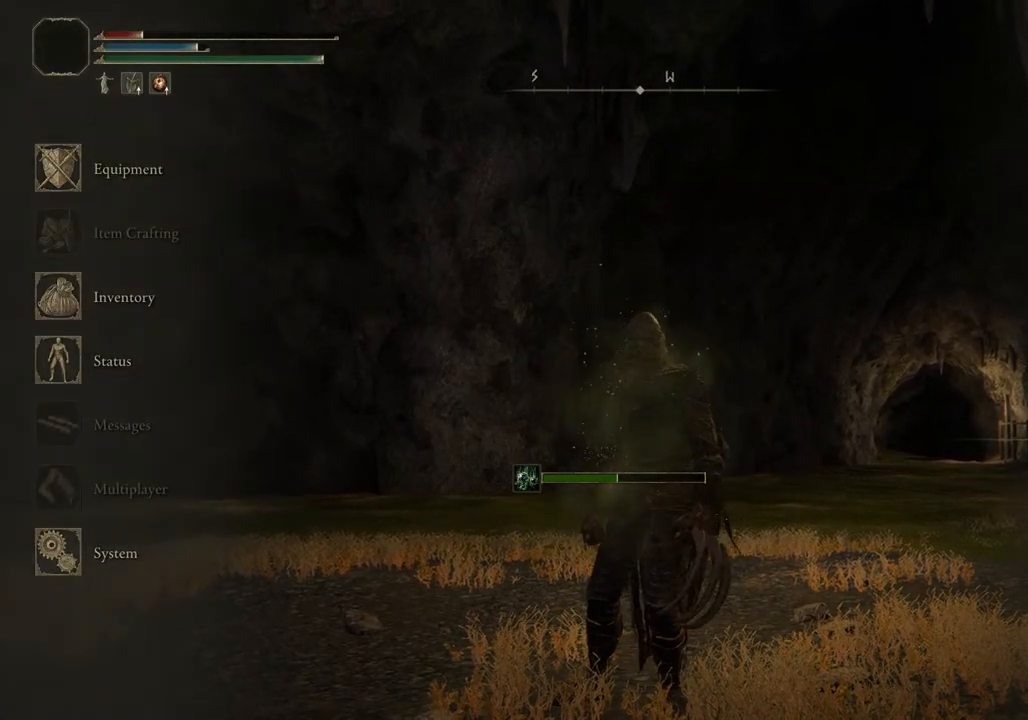
{"buttons": [], "left_stick": "center", "right_stick": "center", "events": []}
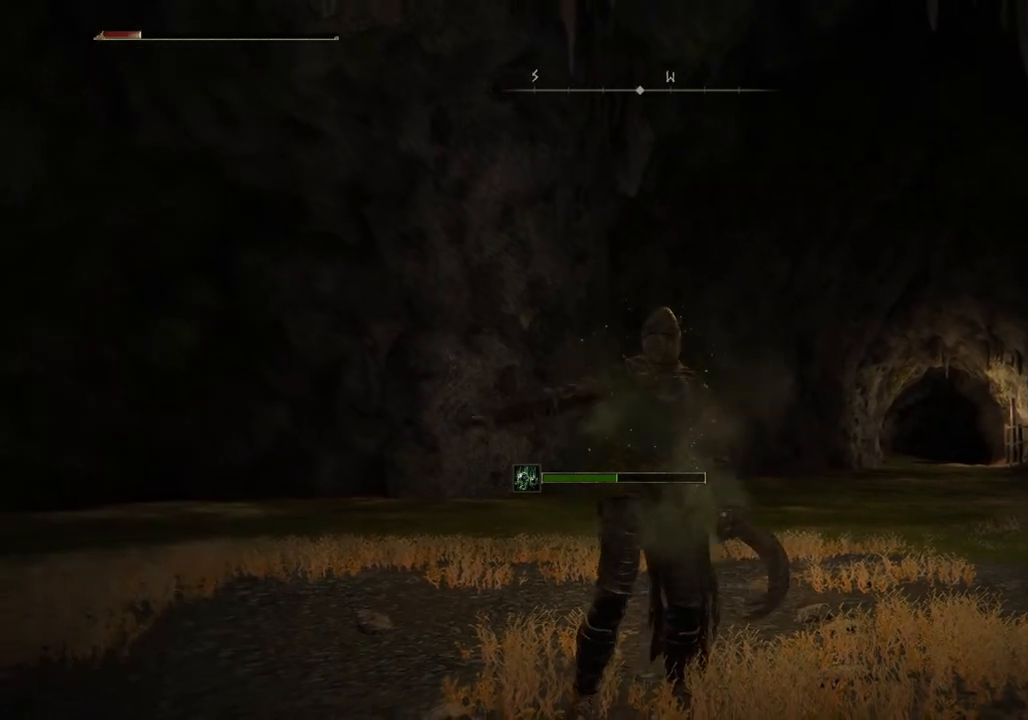
{"buttons": [], "left_stick": "center", "right_stick": "center", "events": []}
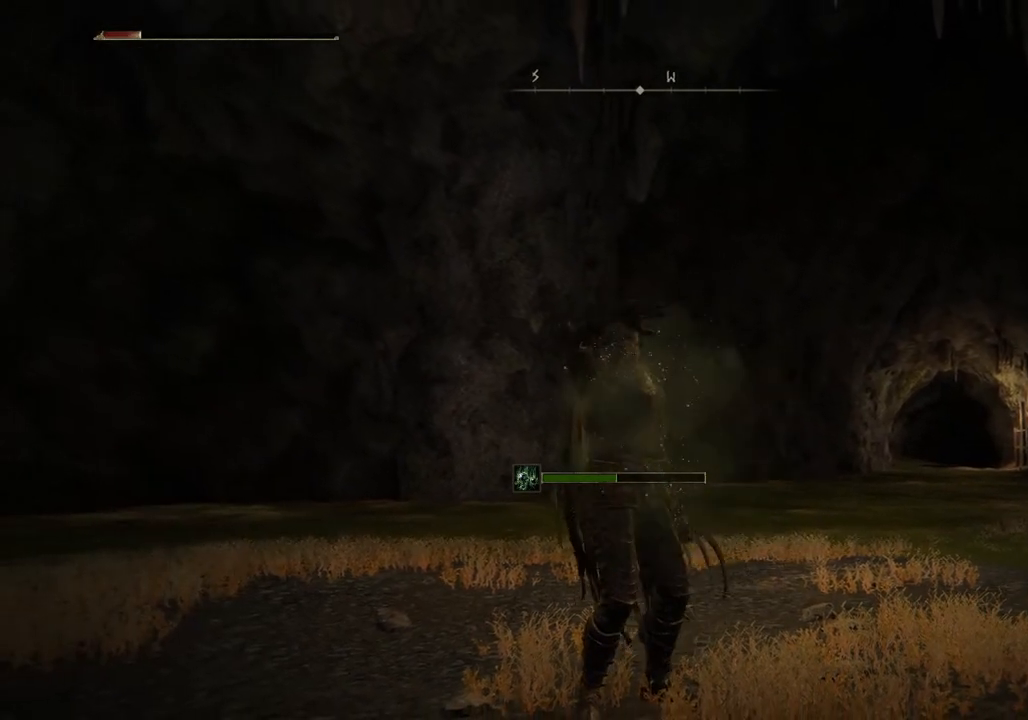
{"buttons": [], "left_stick": "center", "right_stick": "center", "events": []}
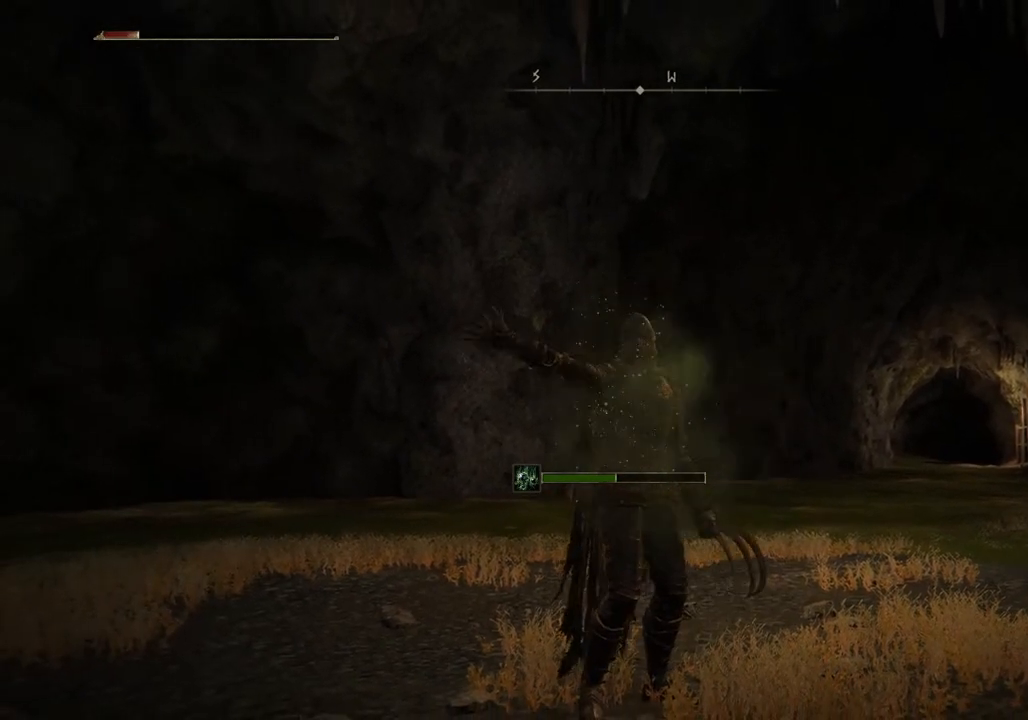
{"buttons": [], "left_stick": "up", "right_stick": "right", "events": [[267, "right_stick", "right"], [300, "left_stick", "up"]]}
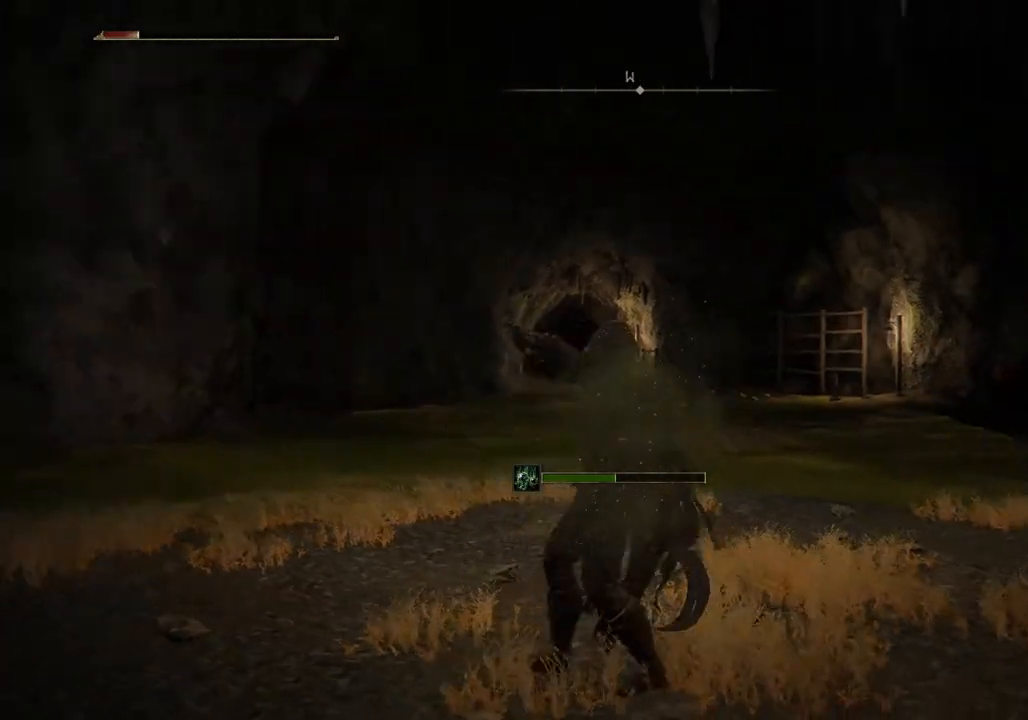
{"buttons": [], "left_stick": "center", "right_stick": "center", "events": [[100, "left_stick", "right"], [133, "right_stick", "center"], [283, "left_stick", "down"], [450, "left_stick", "center"]]}
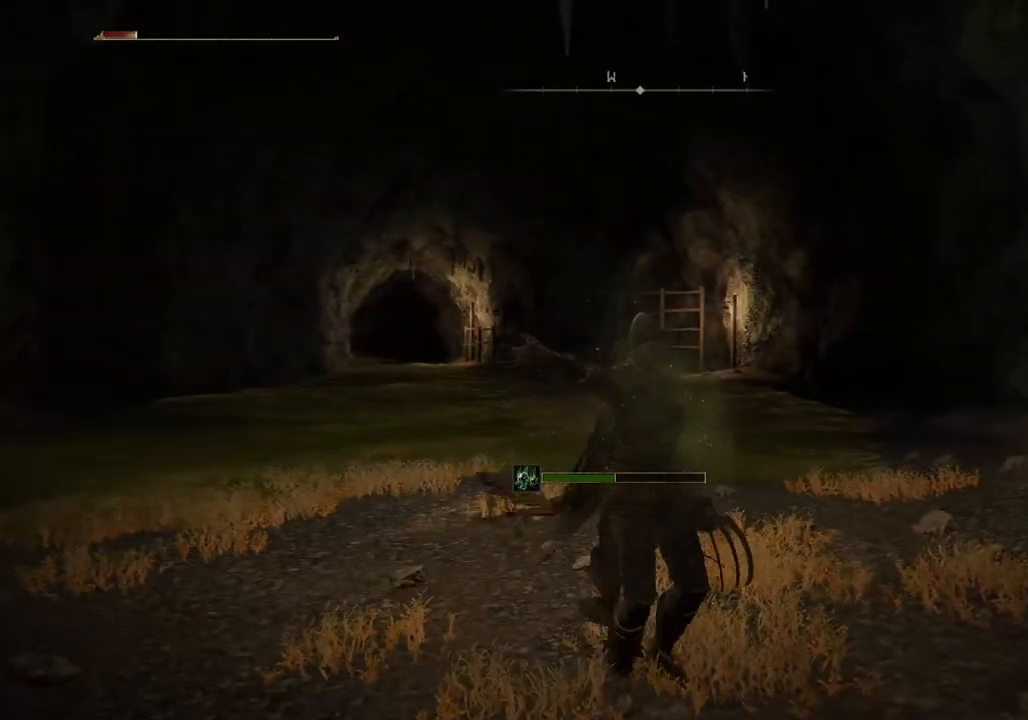
{"buttons": ["CIRCLE"], "left_stick": "up", "right_stick": "center", "events": [[67, "left_stick", "up"], [467, "CIRCLE", "down"]]}
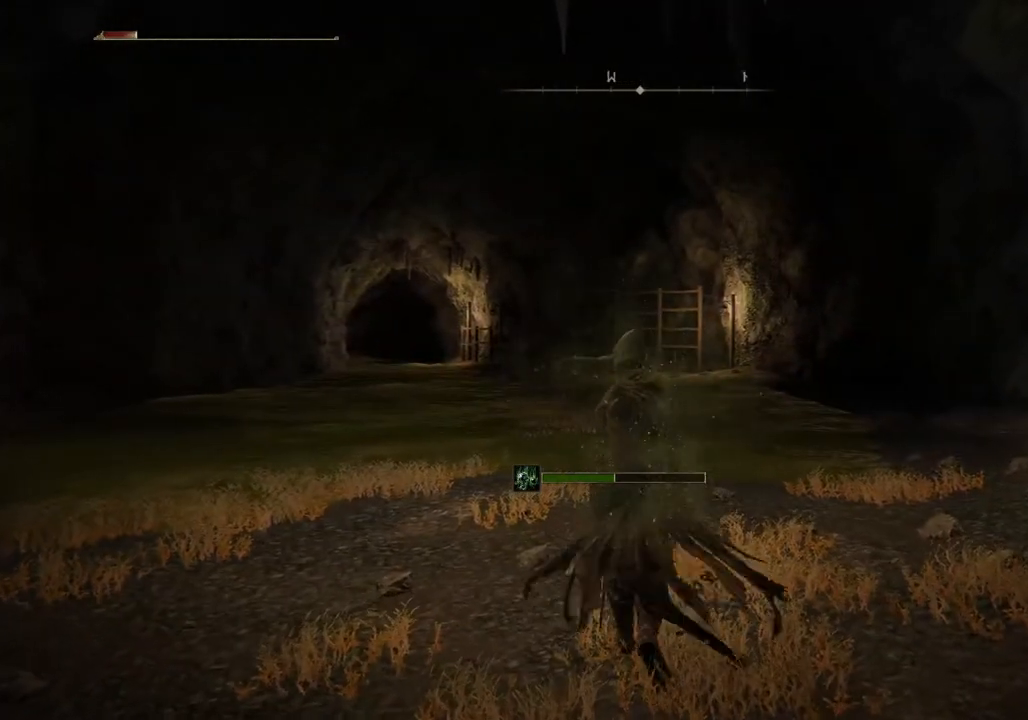
{"buttons": ["CIRCLE"], "left_stick": "up", "right_stick": "center", "events": []}
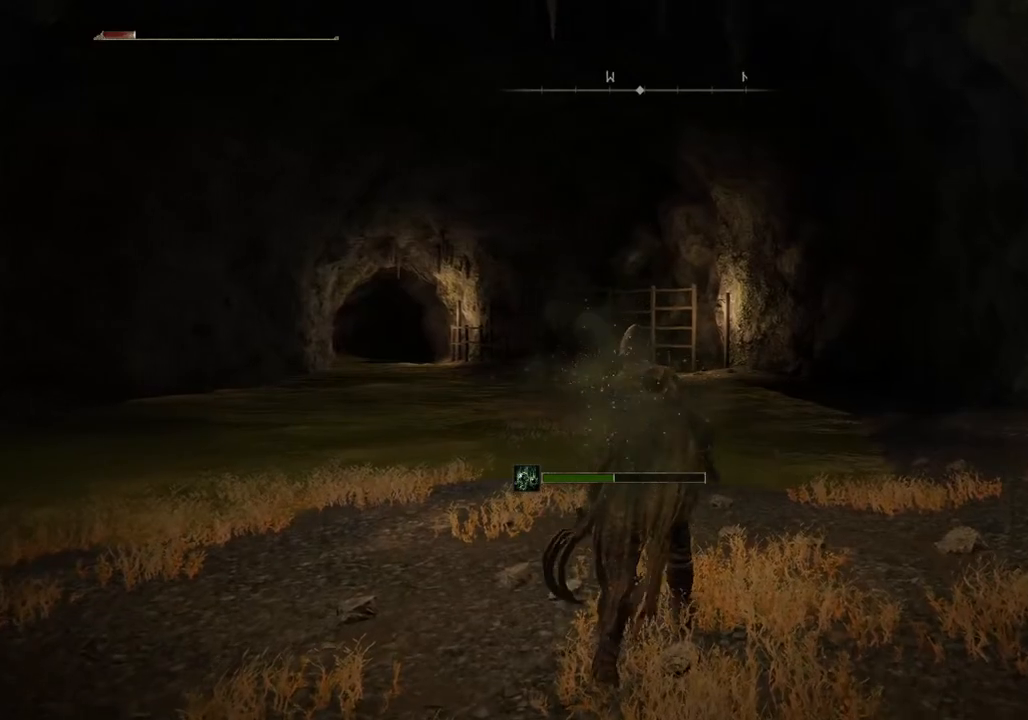
{"buttons": ["CIRCLE"], "left_stick": "up-right", "right_stick": "center", "events": [[267, "left_stick", "up-right"]]}
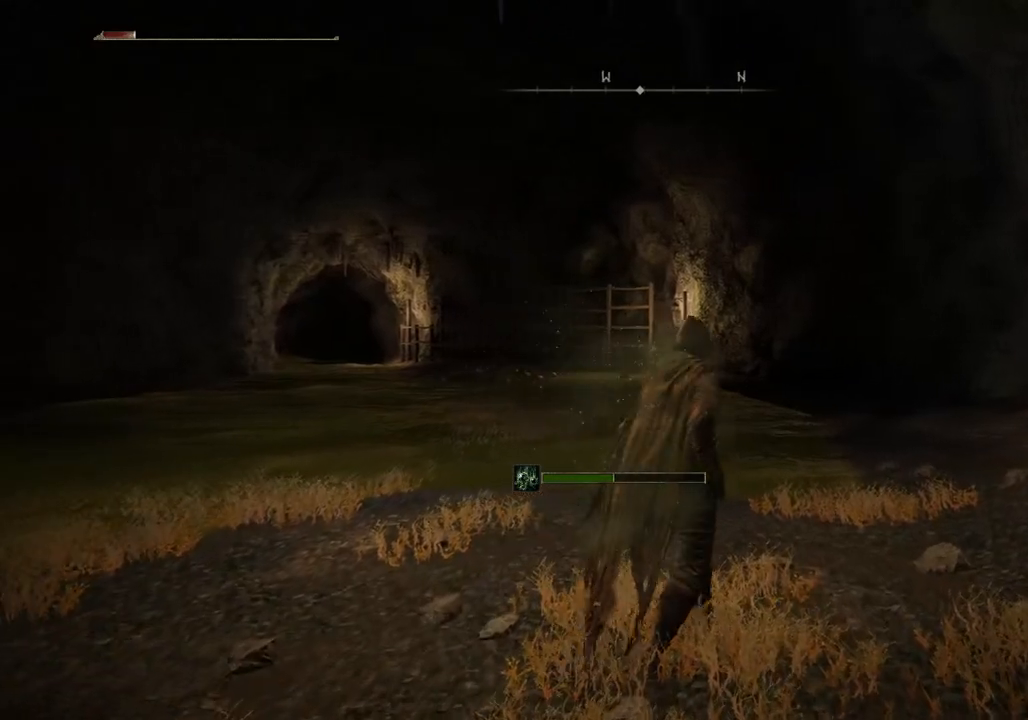
{"buttons": ["CIRCLE"], "left_stick": "up-right", "right_stick": "center", "events": []}
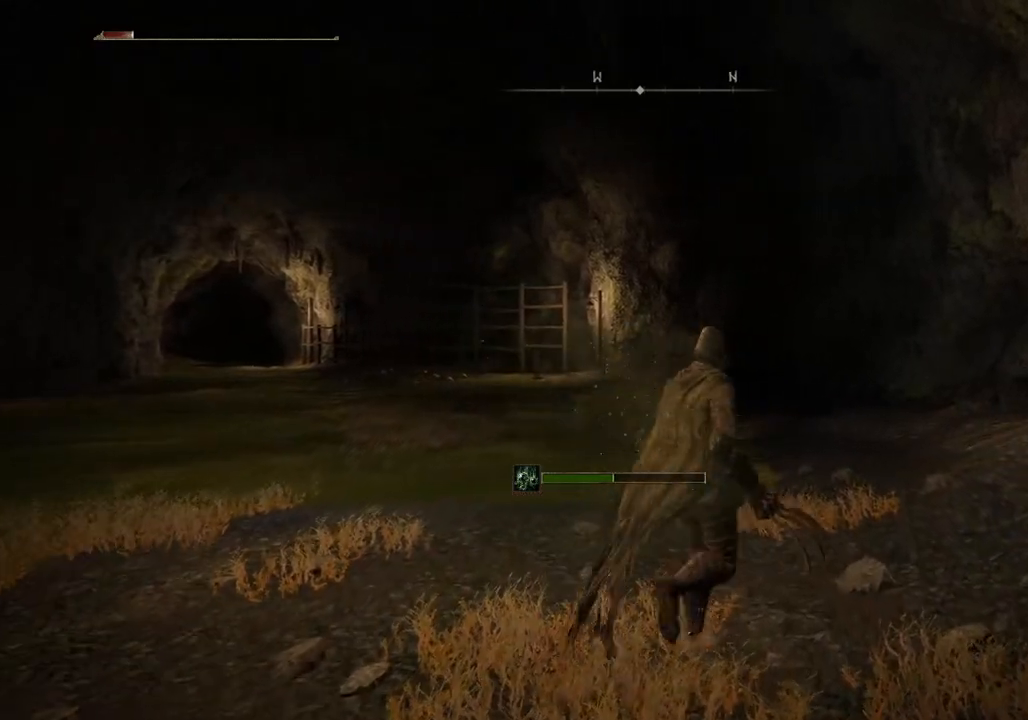
{"buttons": ["CIRCLE"], "left_stick": "up-right", "right_stick": "center", "events": []}
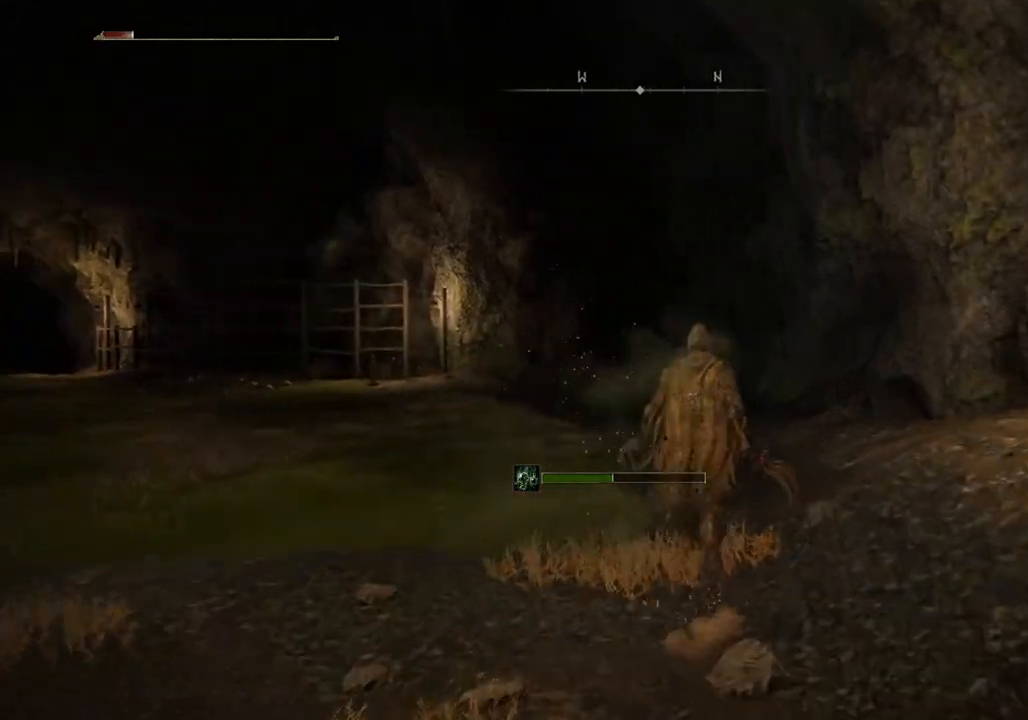
{"buttons": ["CIRCLE"], "left_stick": "up-right", "right_stick": "center", "events": []}
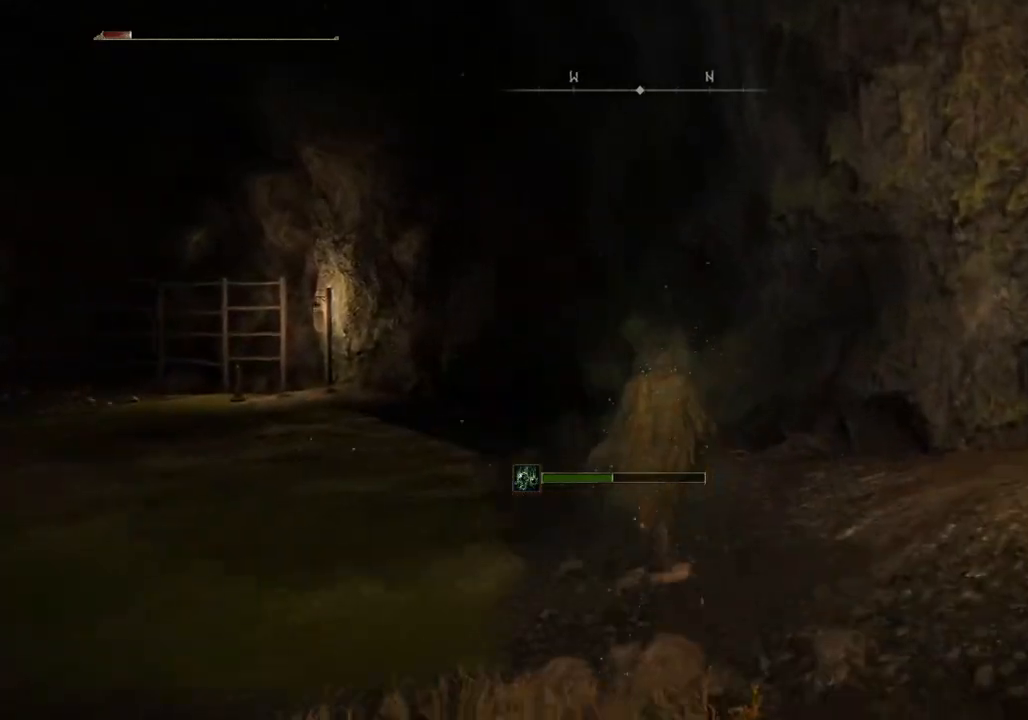
{"buttons": [], "left_stick": "center", "right_stick": "center", "events": [[133, "left_stick", "center"], [200, "TOUCHPAD", "down"], [250, "CIRCLE", "up"], [317, "TOUCHPAD", "up"]]}